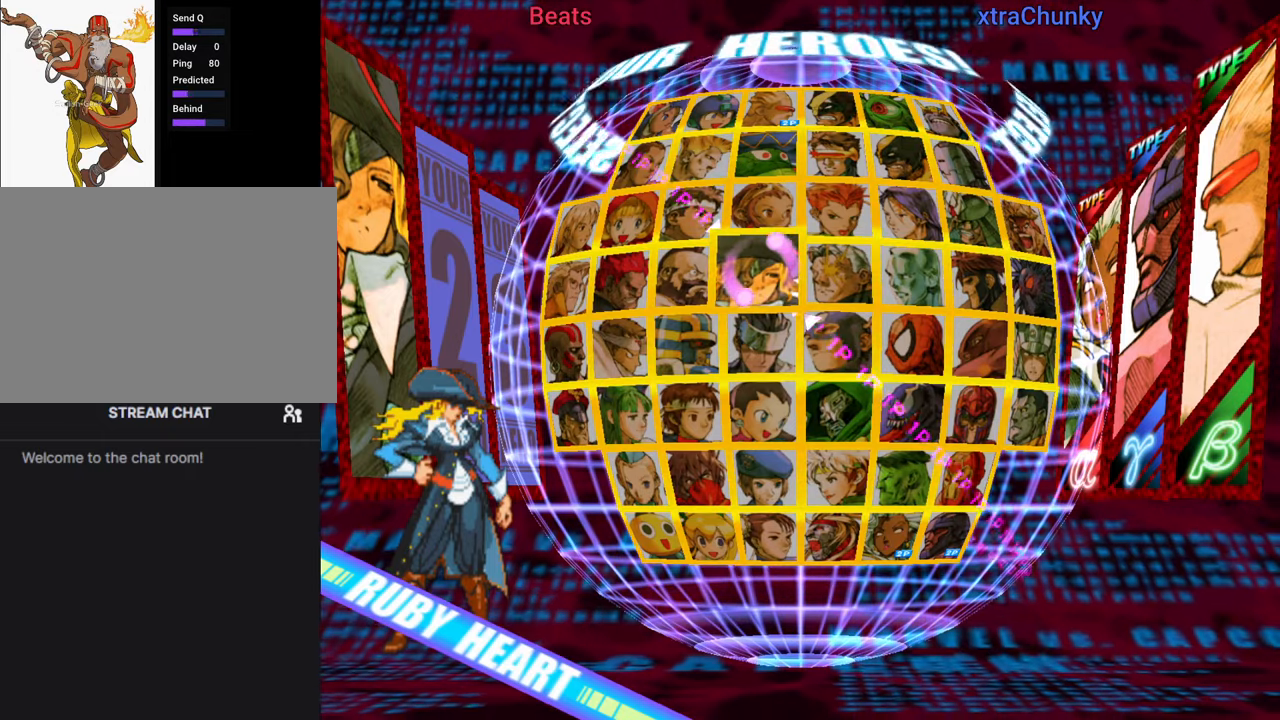
Gameplay with a controller (arcade stick); each line is a JSON object with the inputs held at the frame after it. "events" lists button and stick changes between this image and that frame as [ms after this image, input, new state], when the widget could be followed in between. Not read: L3 R3.
{"buttons": [], "left_stick": "center", "events": [[416, "left_stick", "right"], [500, "left_stick", "center"]]}
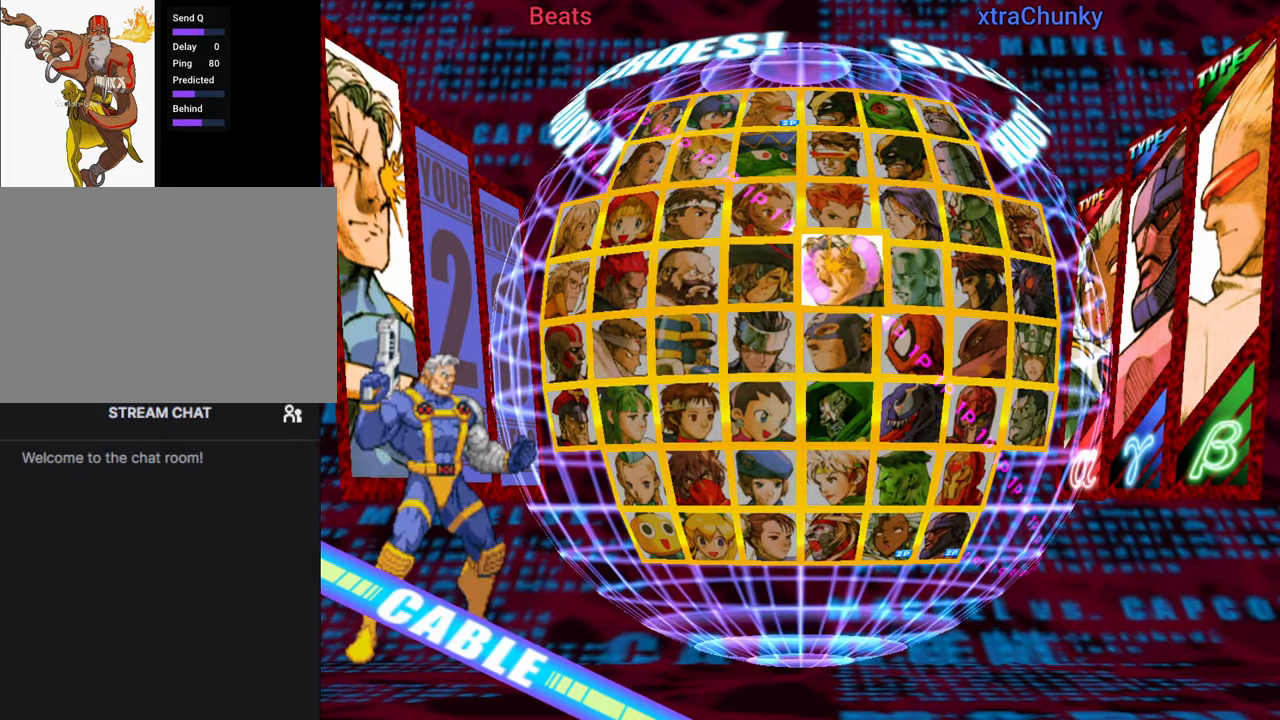
{"buttons": [], "left_stick": "center", "events": [[100, "left_stick", "right"], [200, "left_stick", "center"]]}
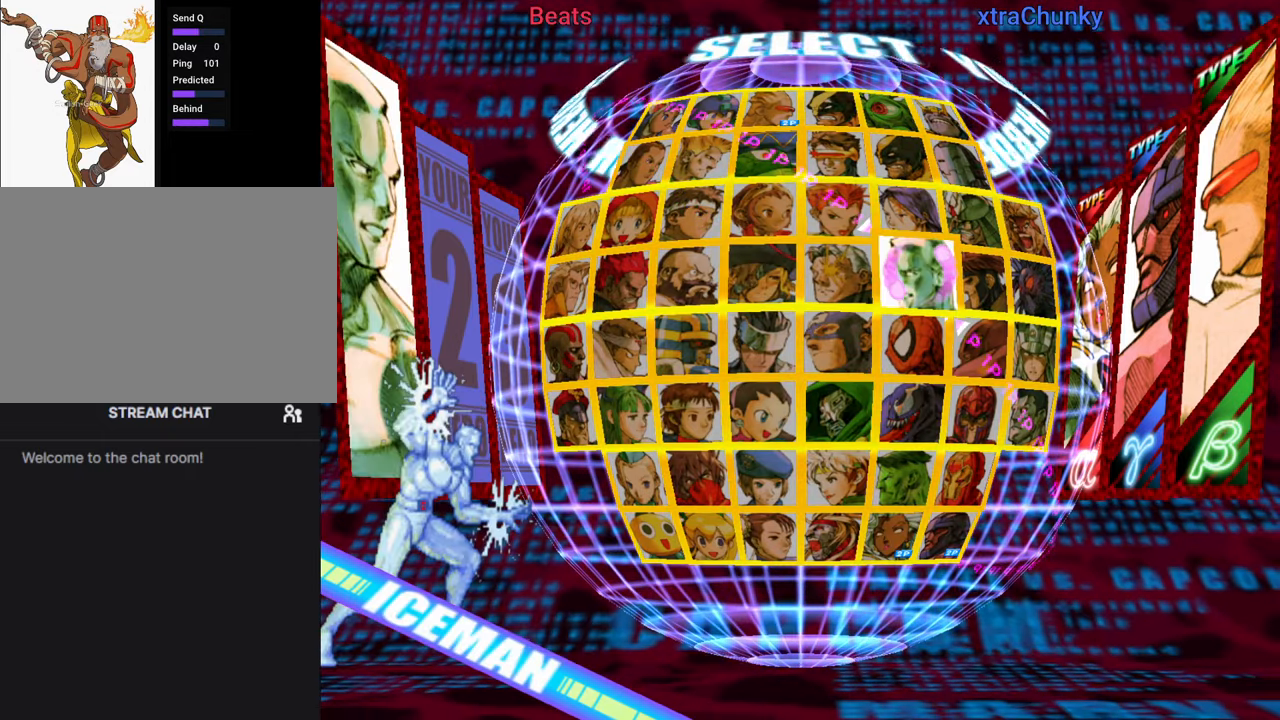
{"buttons": [], "left_stick": "center", "events": [[33, "left_stick", "down"], [150, "left_stick", "center"], [250, "left_stick", "down"], [366, "left_stick", "center"]]}
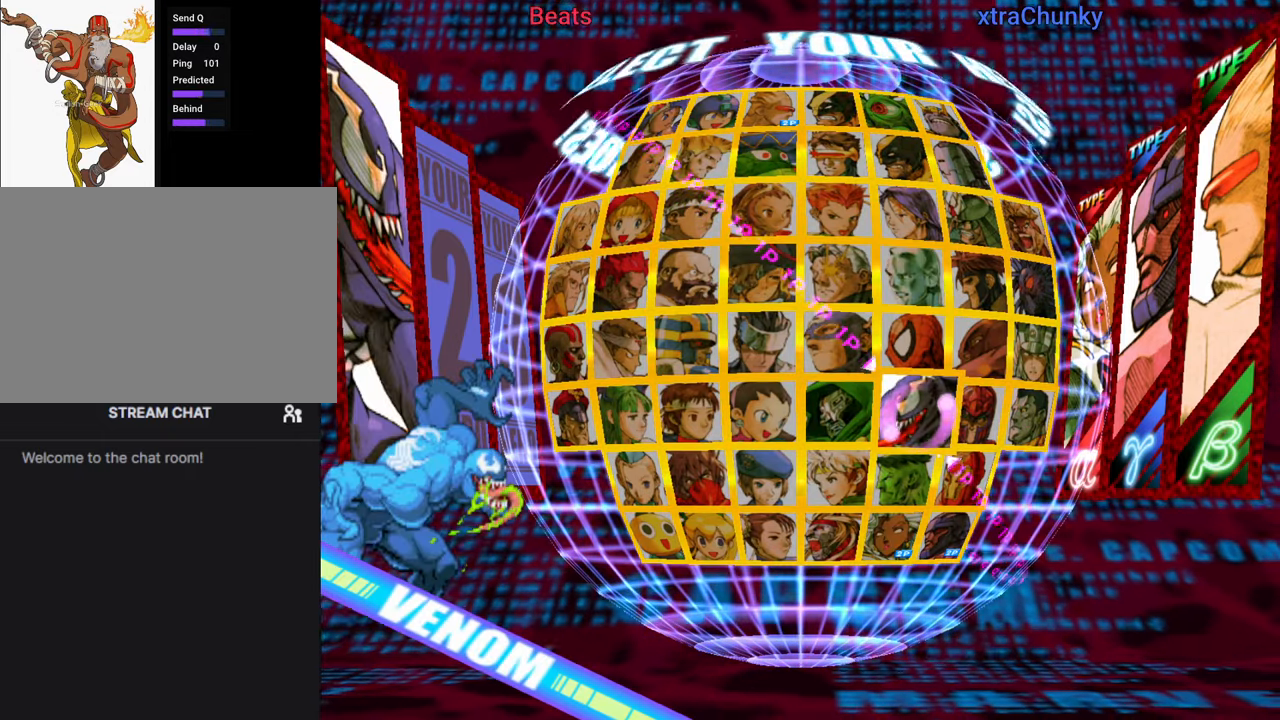
{"buttons": [], "left_stick": "down", "events": [[250, "left_stick", "down"], [350, "left_stick", "center"], [450, "left_stick", "down"]]}
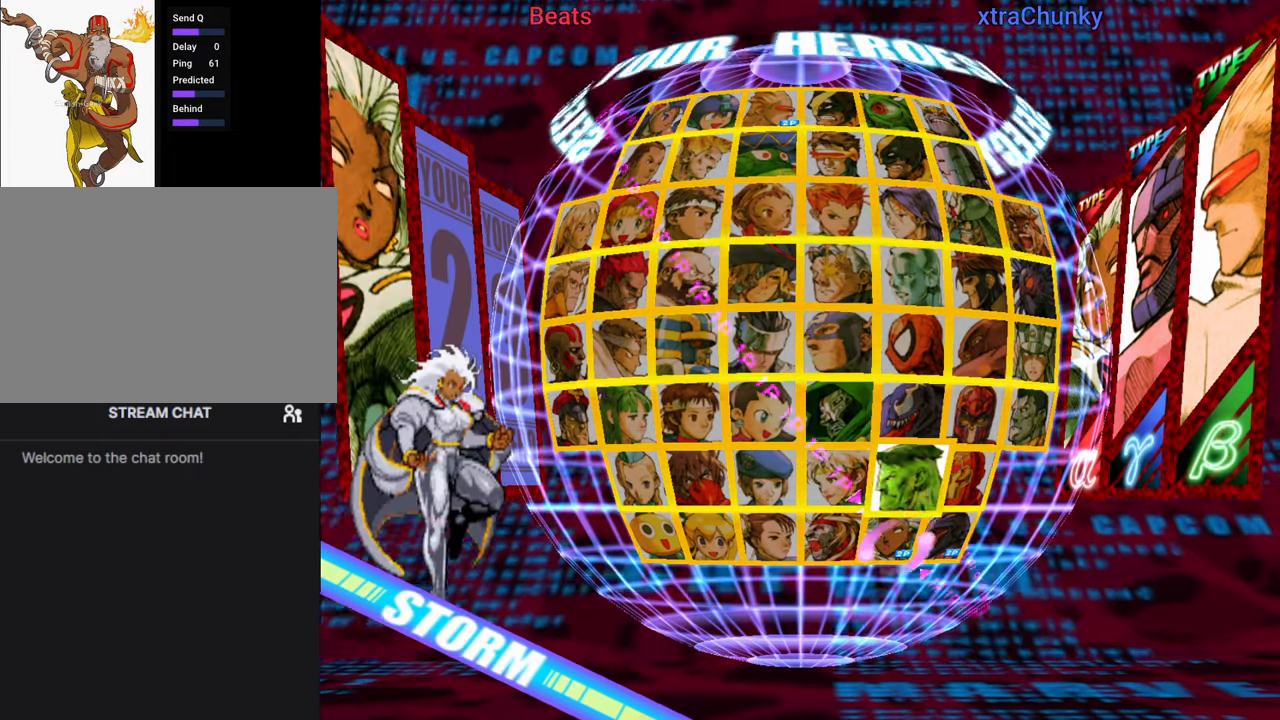
{"buttons": [], "left_stick": "center", "events": [[50, "left_stick", "center"]]}
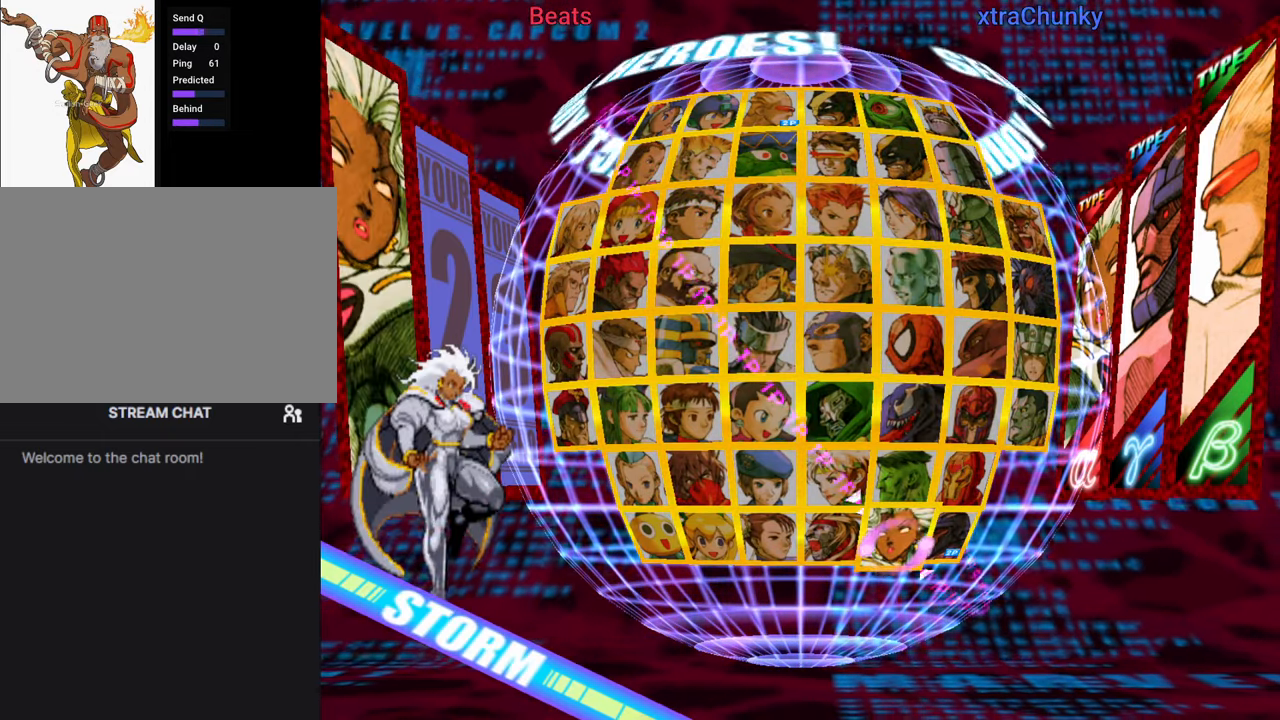
{"buttons": [], "left_stick": "center", "events": []}
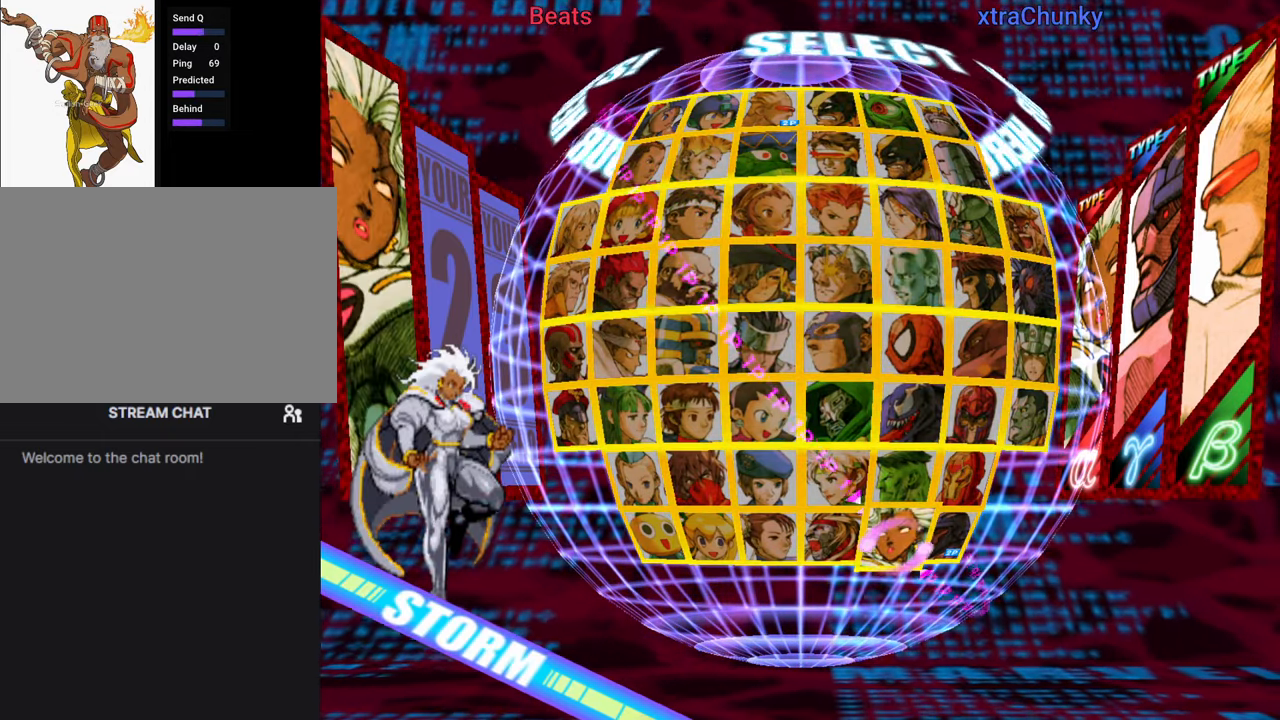
{"buttons": [], "left_stick": "center", "events": []}
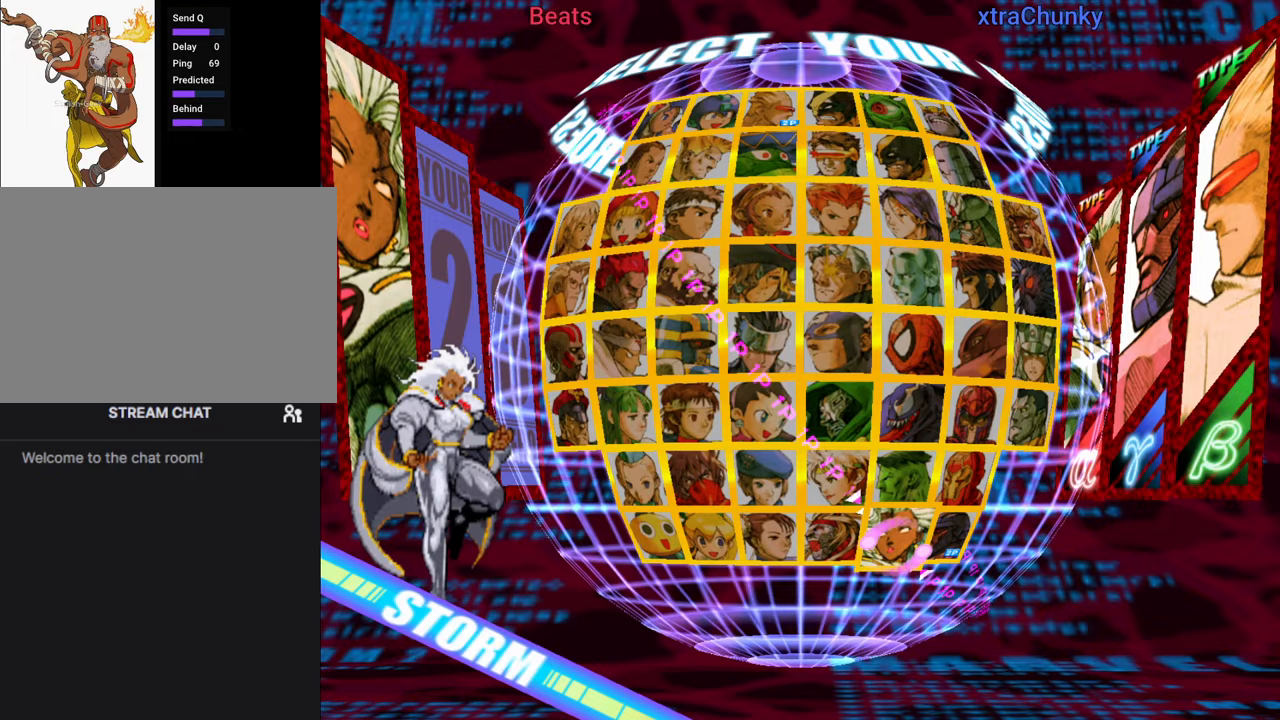
{"buttons": [], "left_stick": "center", "events": []}
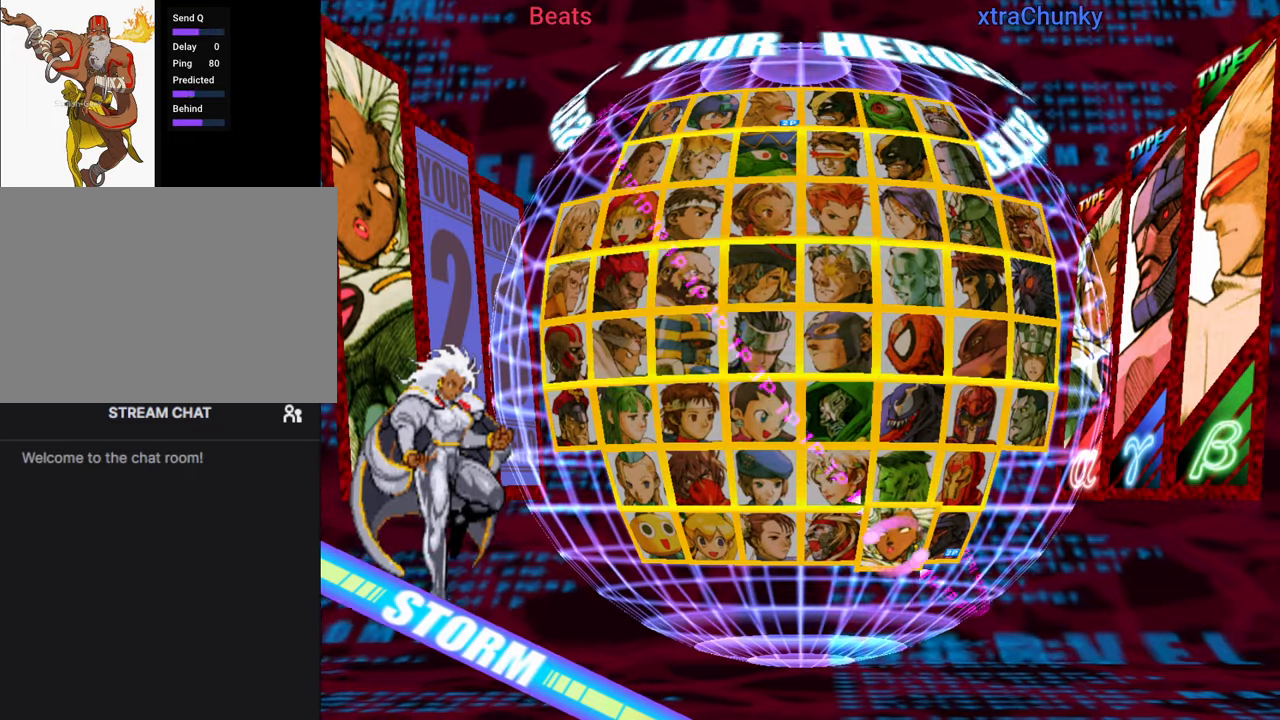
{"buttons": [], "left_stick": "center", "events": [[267, "TRIANGLE", "down"], [417, "TRIANGLE", "up"]]}
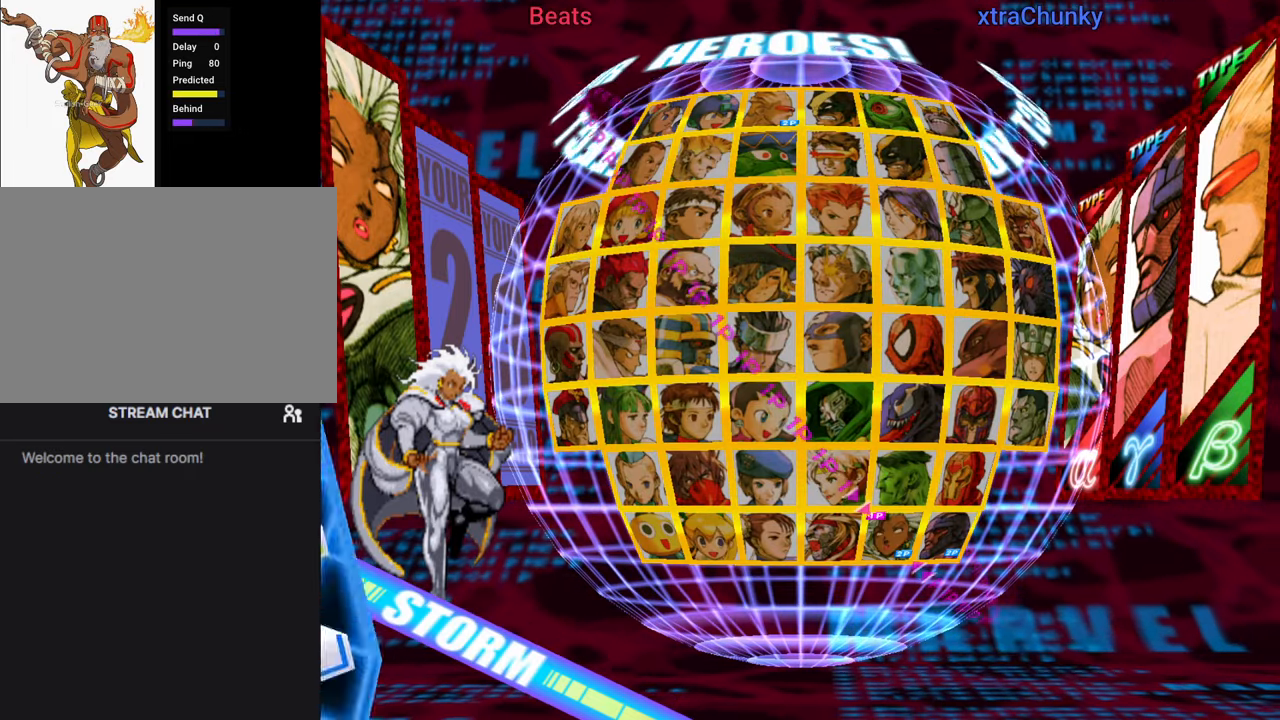
{"buttons": [], "left_stick": "center", "events": [[183, "TRIANGLE", "down"], [250, "TRIANGLE", "up"]]}
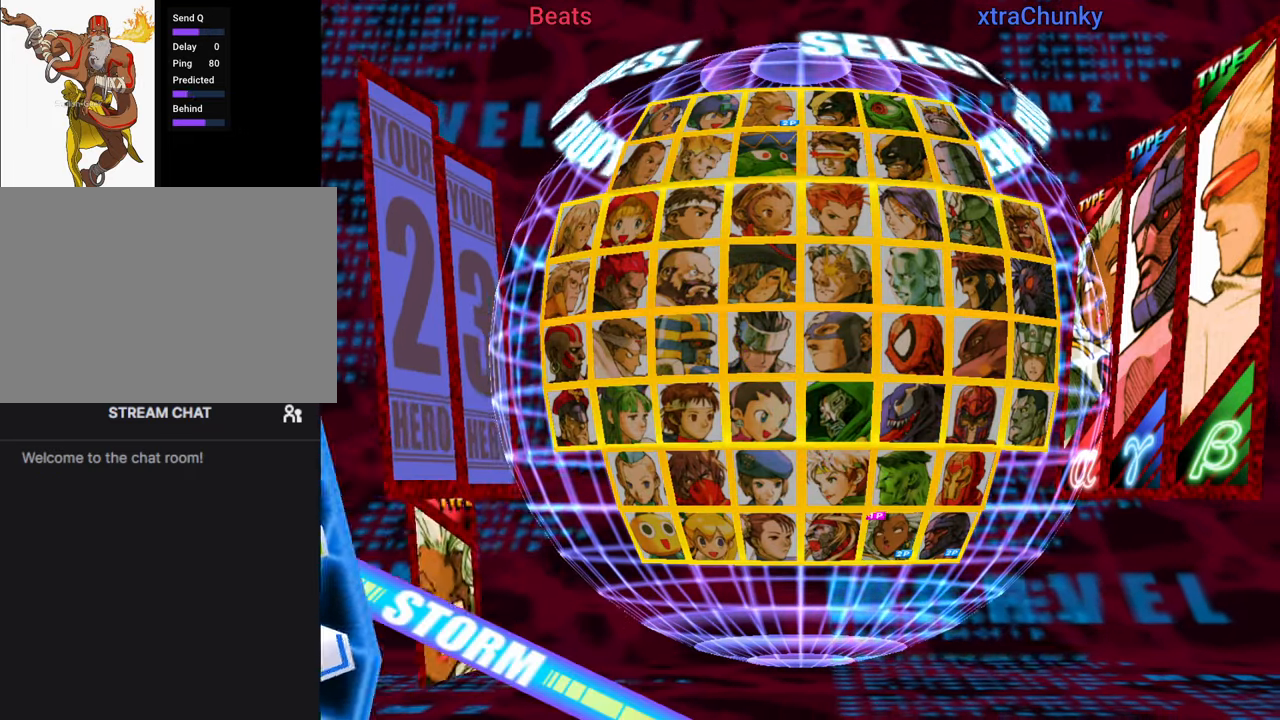
{"buttons": [], "left_stick": "center", "events": []}
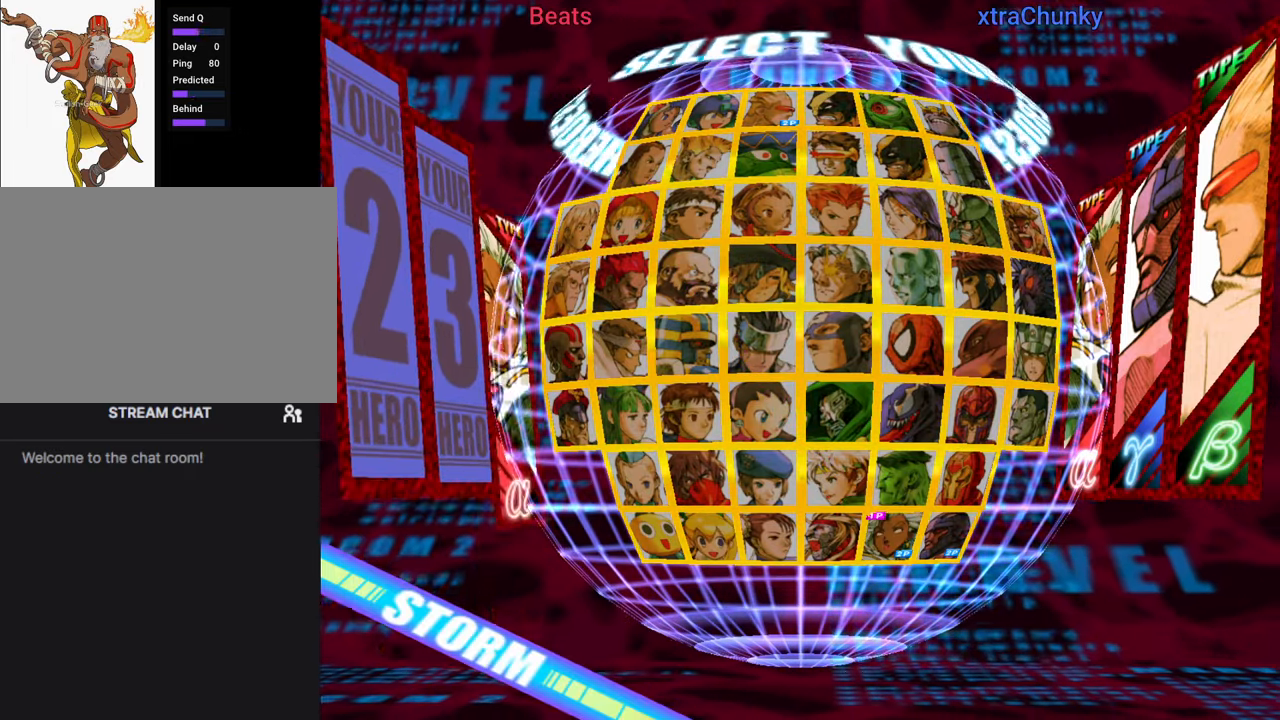
{"buttons": [], "left_stick": "center", "events": [[200, "left_stick", "right"], [283, "left_stick", "center"], [383, "left_stick", "down-right"], [500, "left_stick", "center"]]}
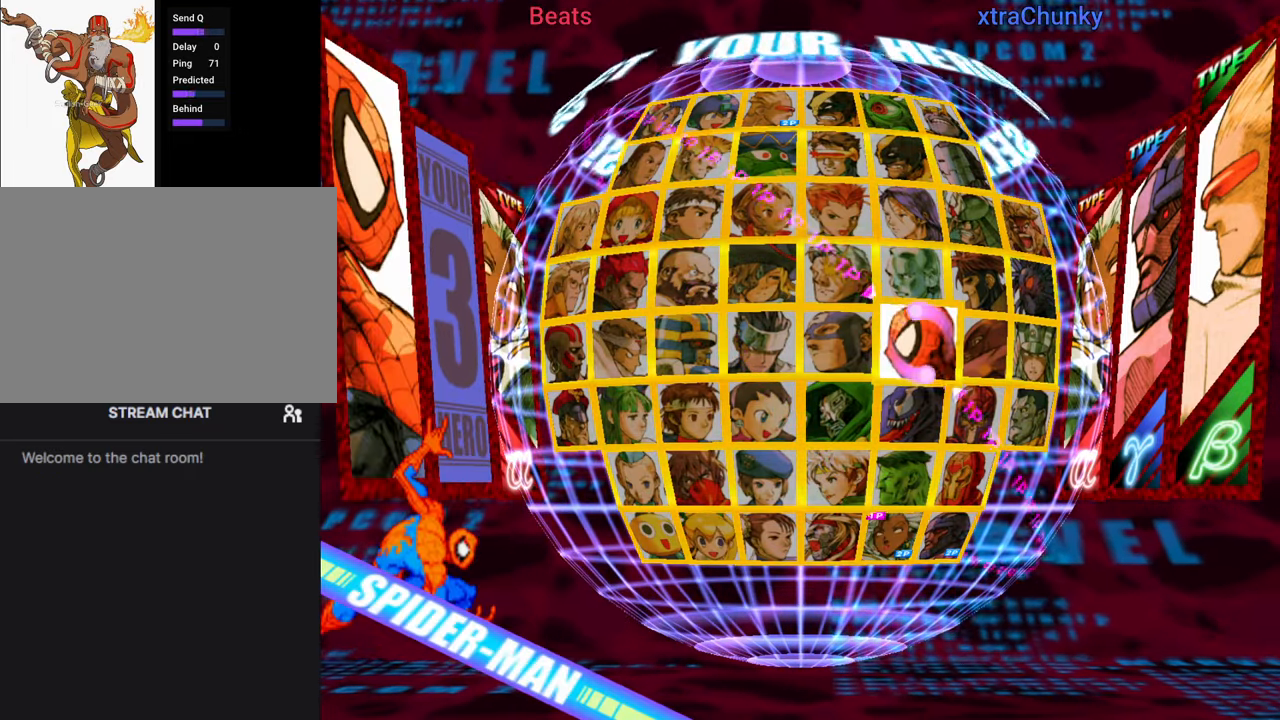
{"buttons": [], "left_stick": "center"}
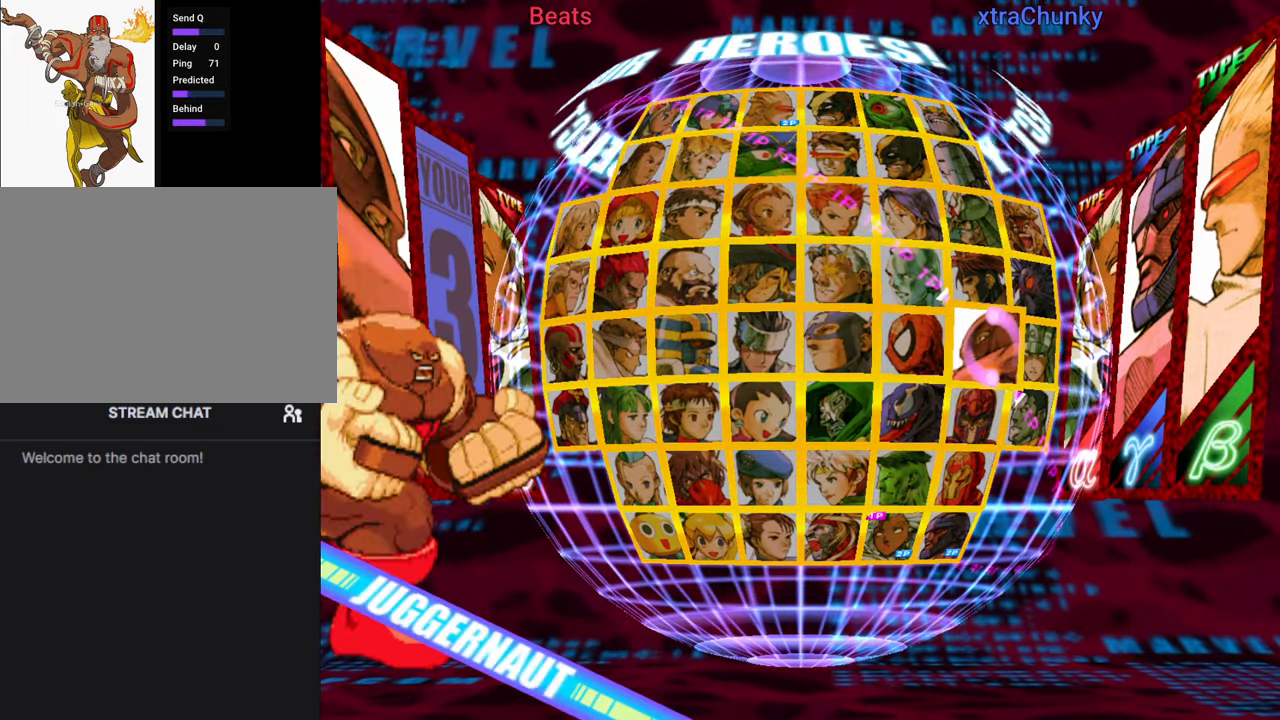
{"buttons": [], "left_stick": "center", "events": [[50, "left_stick", "down"], [150, "left_stick", "center"], [367, "TRIANGLE", "down"], [450, "TRIANGLE", "up"]]}
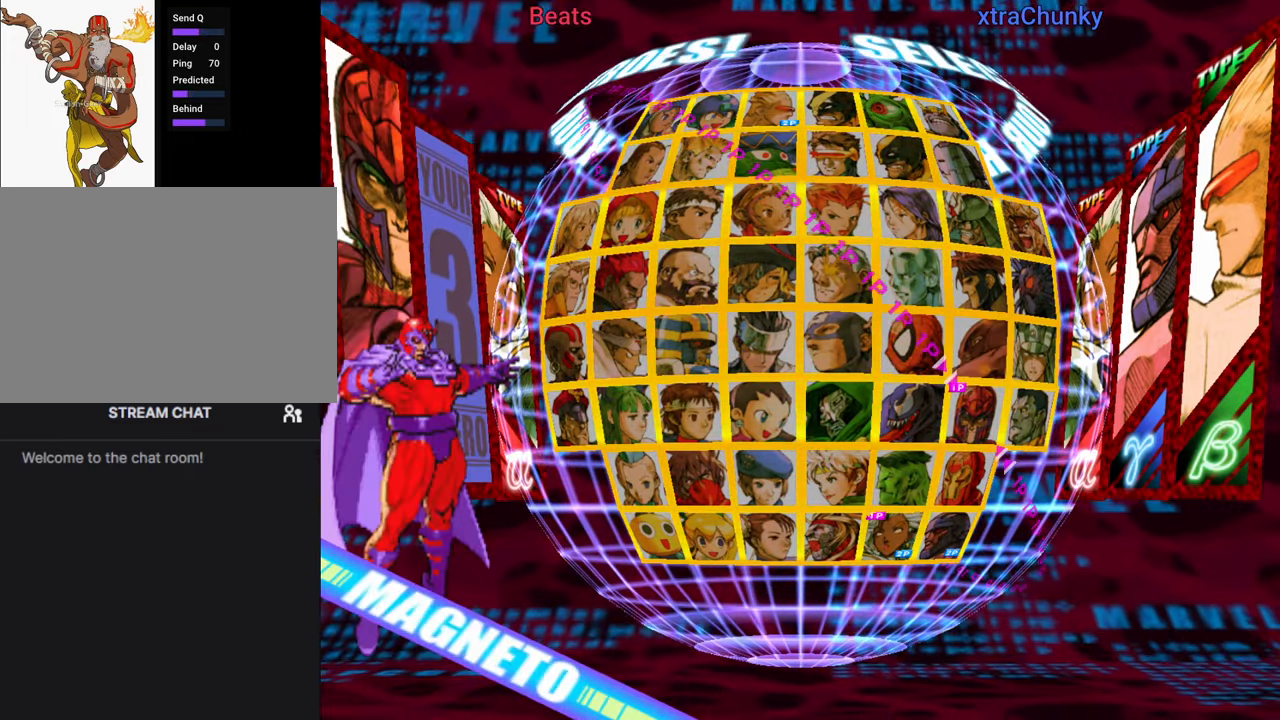
{"buttons": [], "left_stick": "center", "events": [[250, "TRIANGLE", "down"], [333, "TRIANGLE", "up"]]}
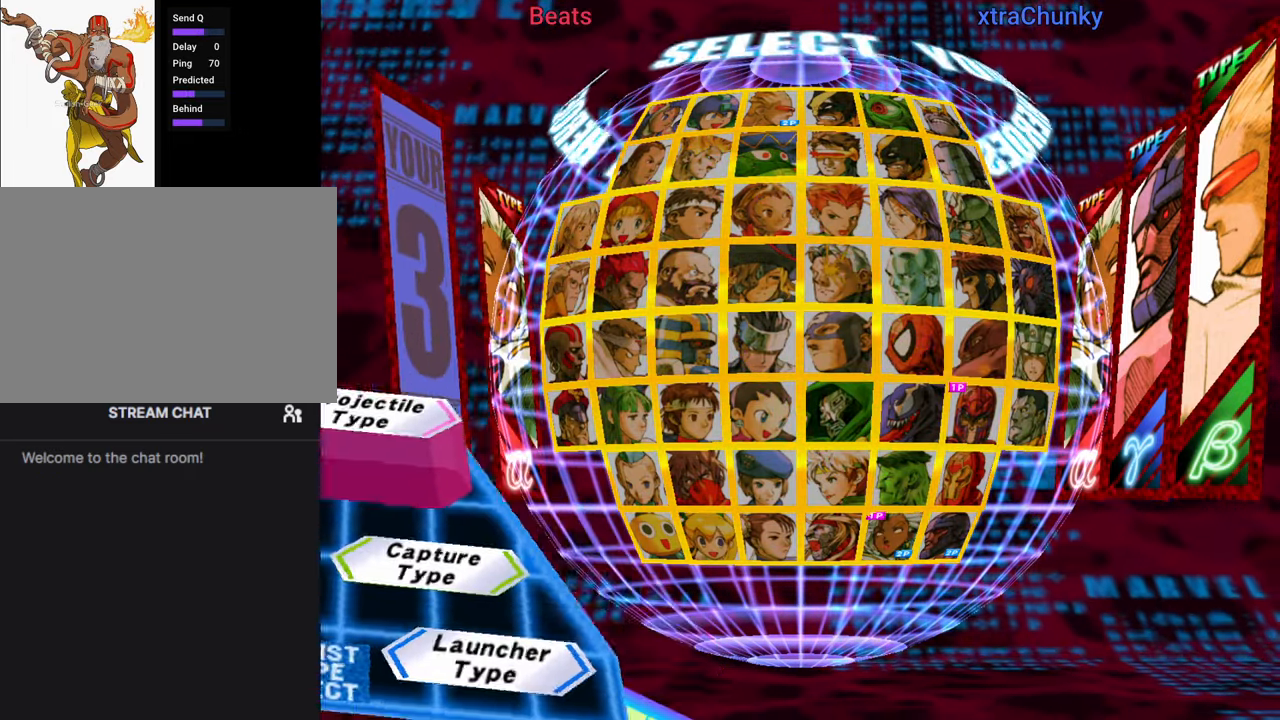
{"buttons": [], "left_stick": "center", "events": []}
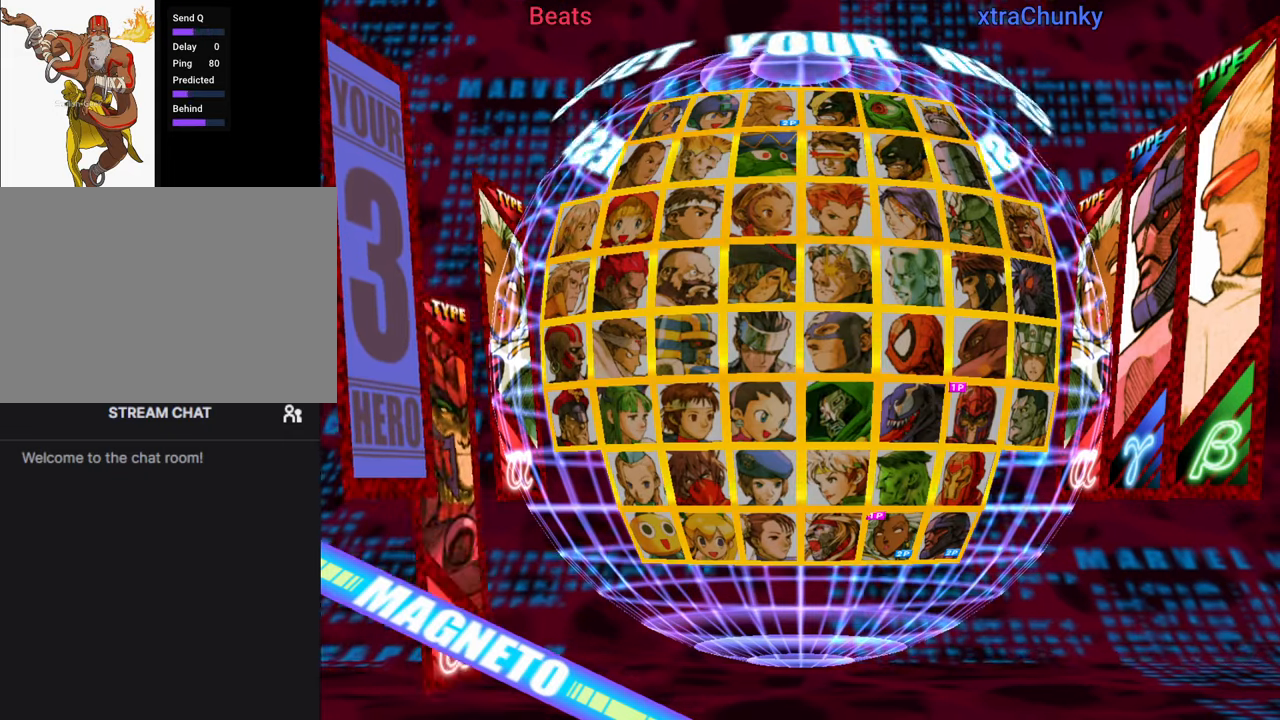
{"buttons": [], "left_stick": "right"}
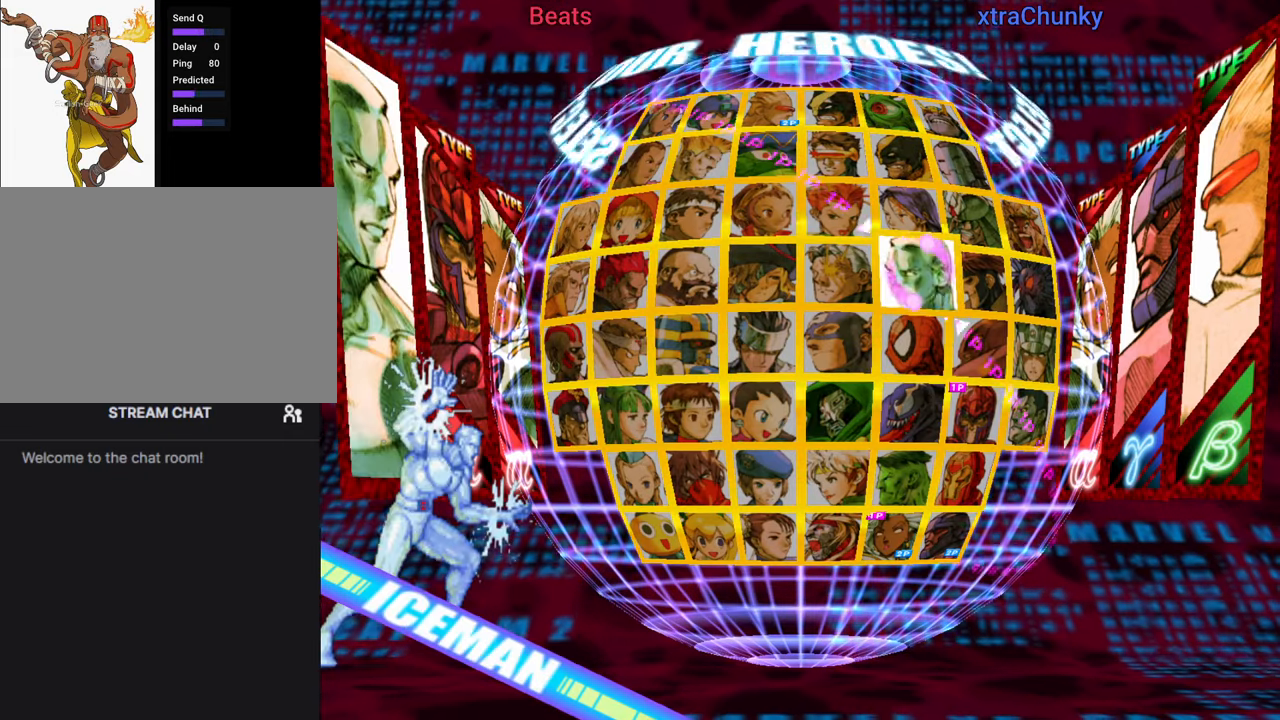
{"buttons": [], "left_stick": "center"}